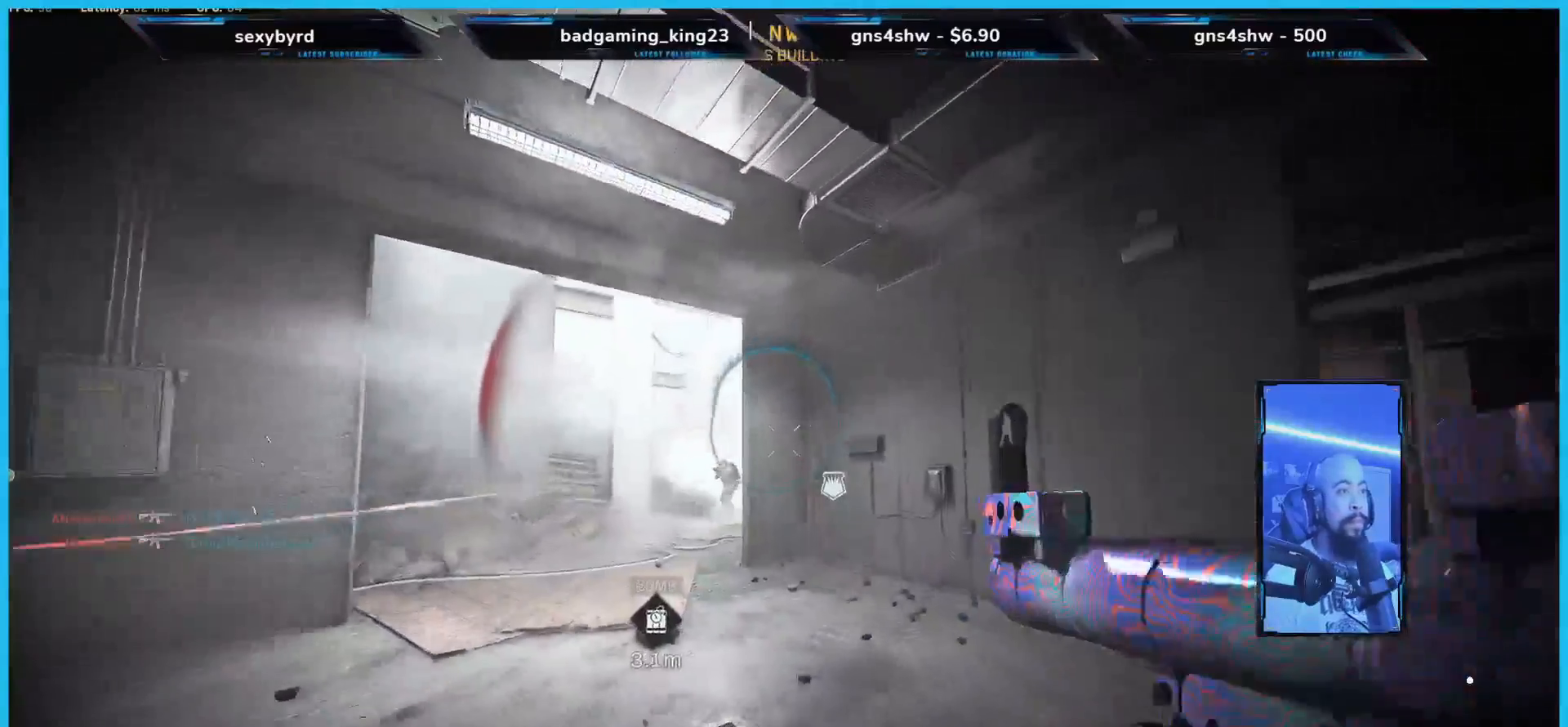
Gameplay with a controller (Xbox layout); each line is a JSON object with the inputs held at the frame after it. "events" lists button and stick changes between this image and that frame as [ms after this image, input, new state], when the widget could be followed in between. Not read: L3 SELECT.
{"buttons": [], "left_stick": "up-right", "right_stick": "down-right", "events": [[50, "left_stick", "right"], [101, "right_stick", "center"], [386, "left_stick", "up-right"], [469, "right_stick", "down-right"]]}
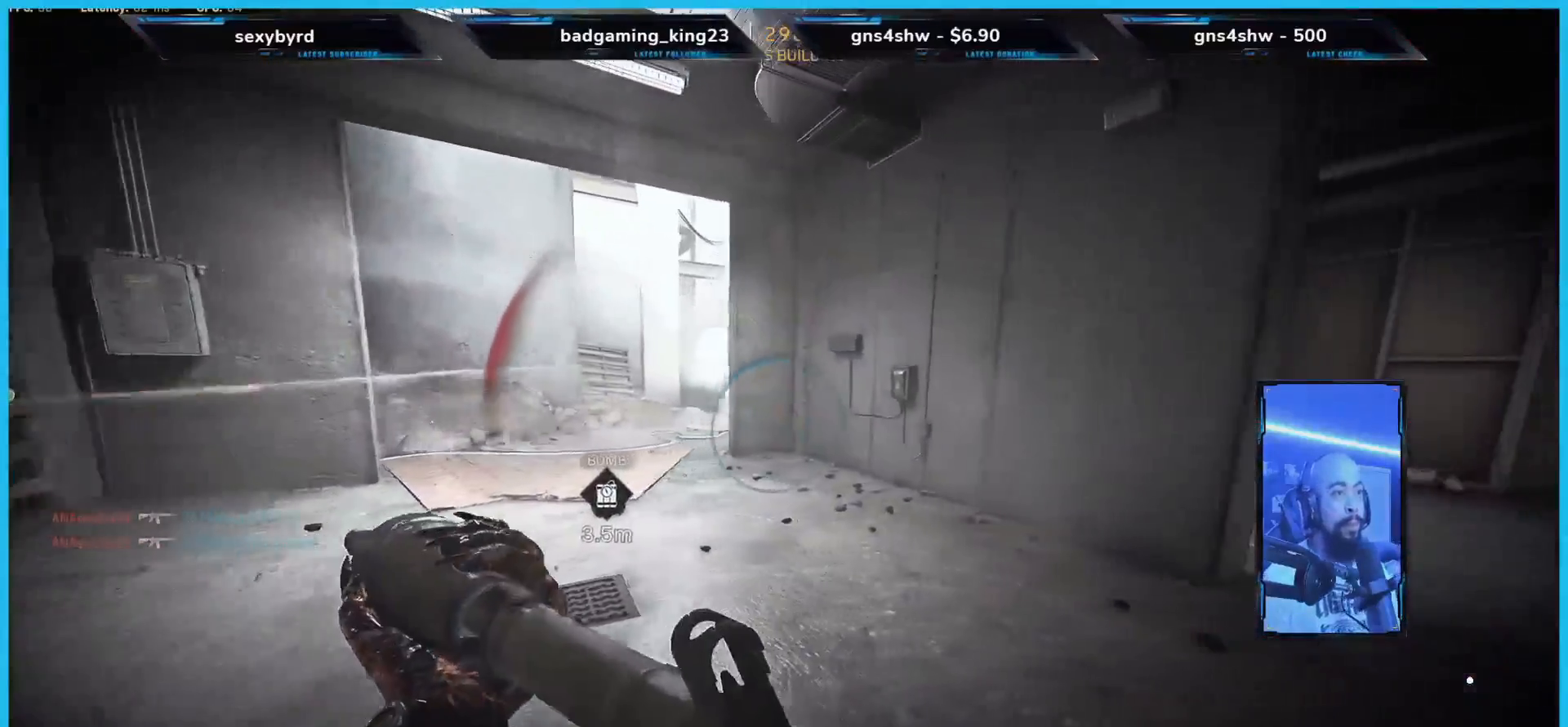
{"buttons": ["L2"], "left_stick": "up-left", "right_stick": "up-left", "events": [[50, "right_stick", "center"], [452, "right_stick", "up-left"], [486, "L2", "down"], [503, "left_stick", "up-left"]]}
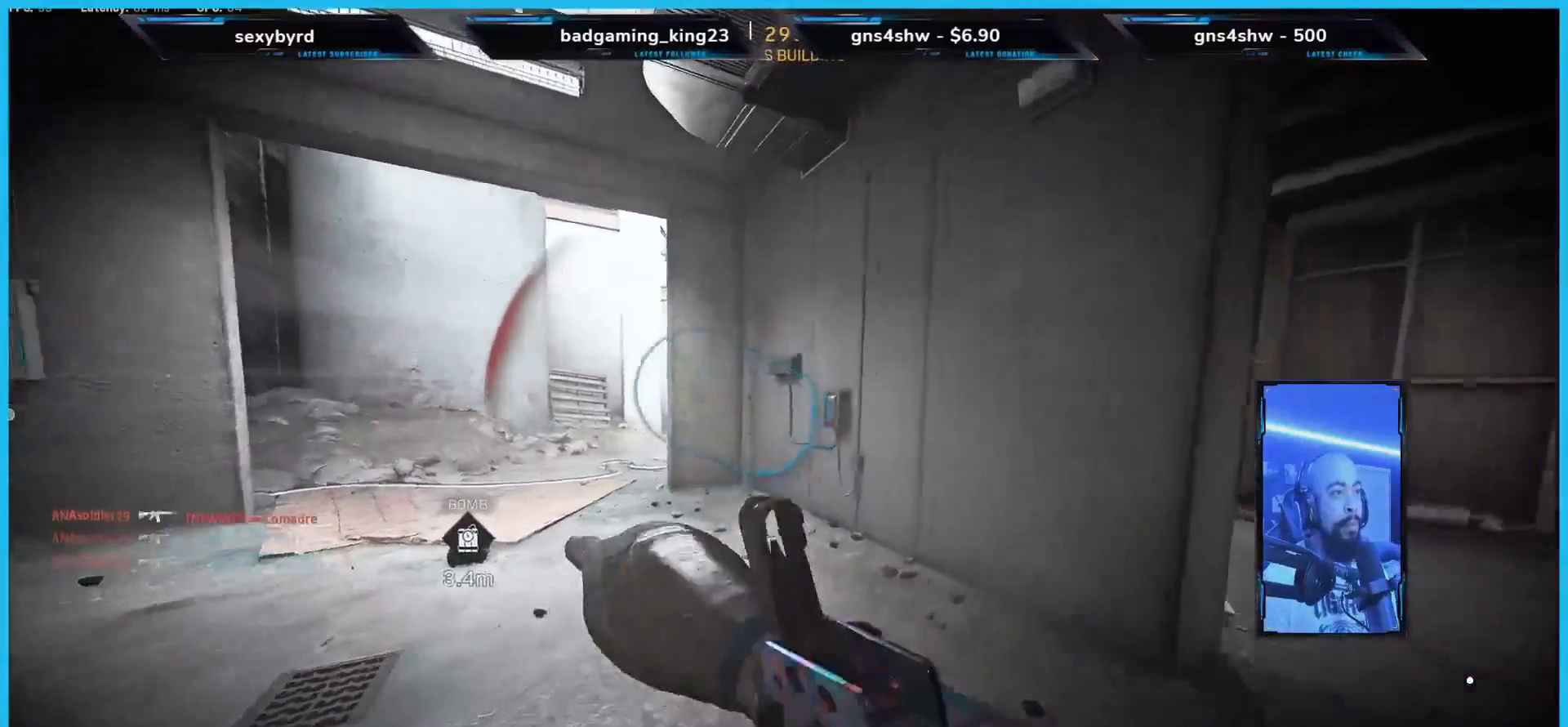
{"buttons": ["L2"], "left_stick": "down-left", "right_stick": "center", "events": [[50, "left_stick", "left"], [50, "right_stick", "left"], [150, "left_stick", "down-left"], [167, "right_stick", "center"]]}
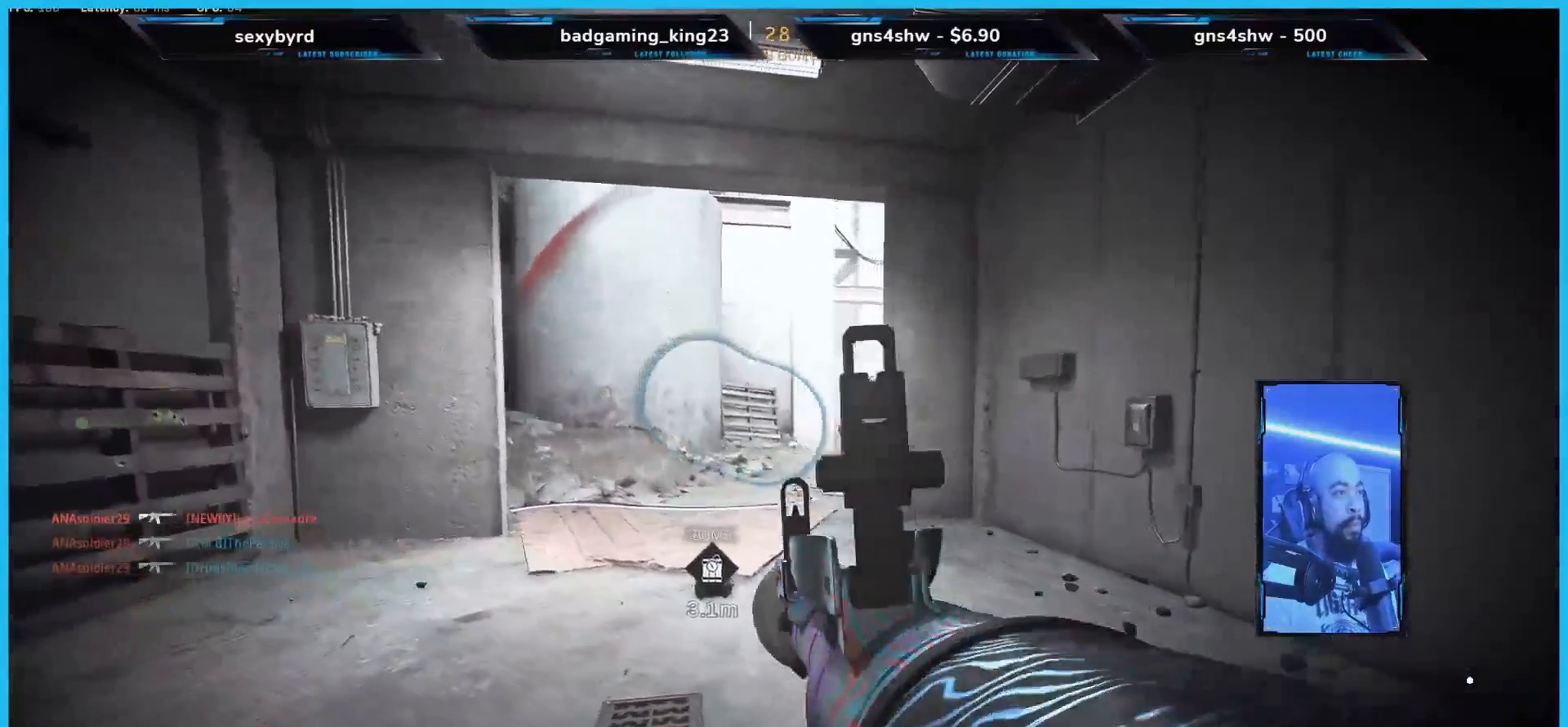
{"buttons": [], "left_stick": "down-left", "right_stick": "center", "events": [[100, "right_stick", "down-right"], [201, "right_stick", "center"], [217, "L2", "up"], [268, "right_stick", "right"], [368, "right_stick", "center"], [419, "L2", "down"], [469, "L2", "up"]]}